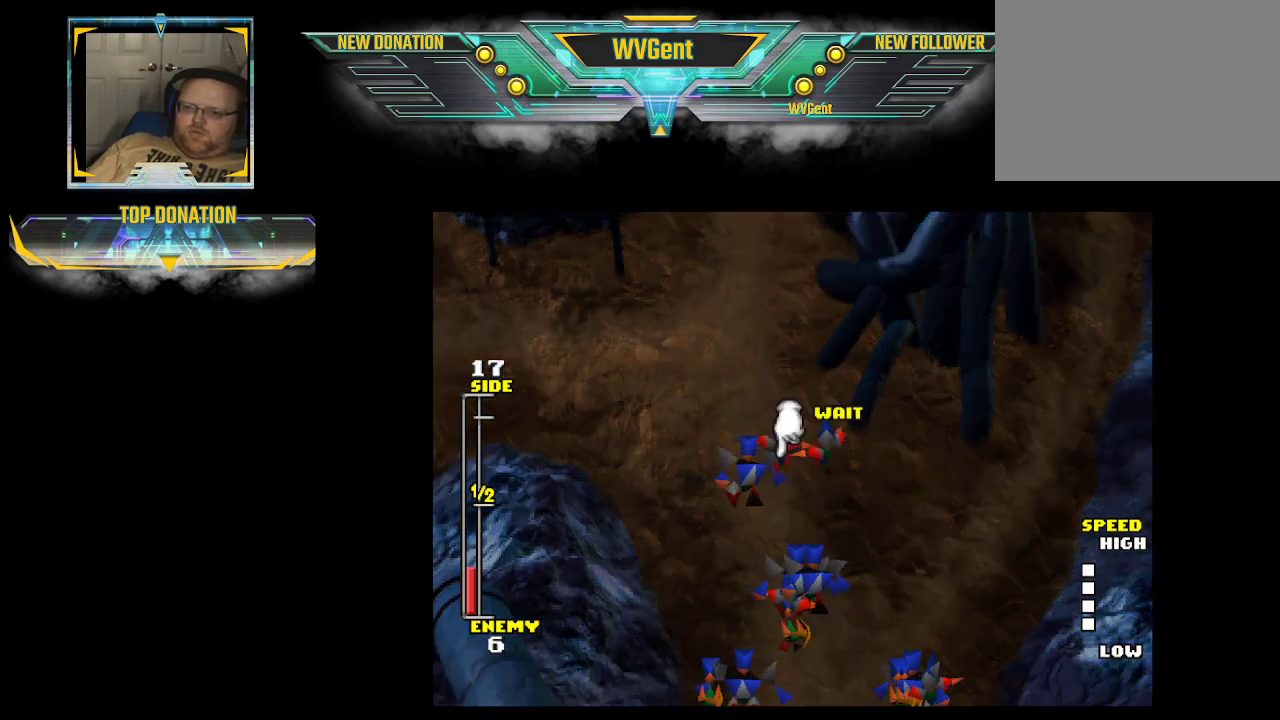
Gameplay with a controller (PlayStation layout); each line is a JSON object with the inputs held at the frame after it. "events" lists button and stick changes between this image and that frame as [ms after this image, input, new state], when the widget could be followed in between. Not read: L3 R3.
{"buttons": [], "left_stick": "down", "right_stick": "center", "events": [[67, "CROSS", "up"], [200, "left_stick", "down-right"], [333, "left_stick", "down"]]}
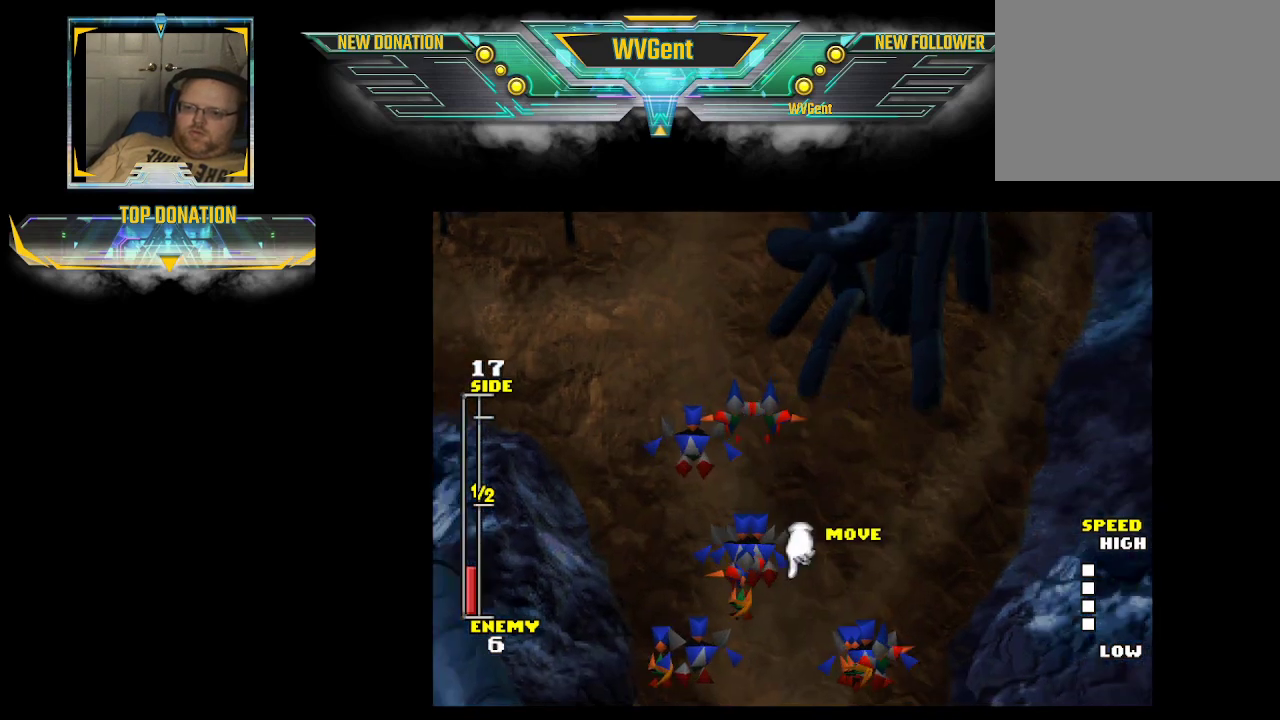
{"buttons": [], "left_stick": "center", "right_stick": "center", "events": [[300, "CROSS", "down"], [300, "left_stick", "center"], [433, "CROSS", "up"]]}
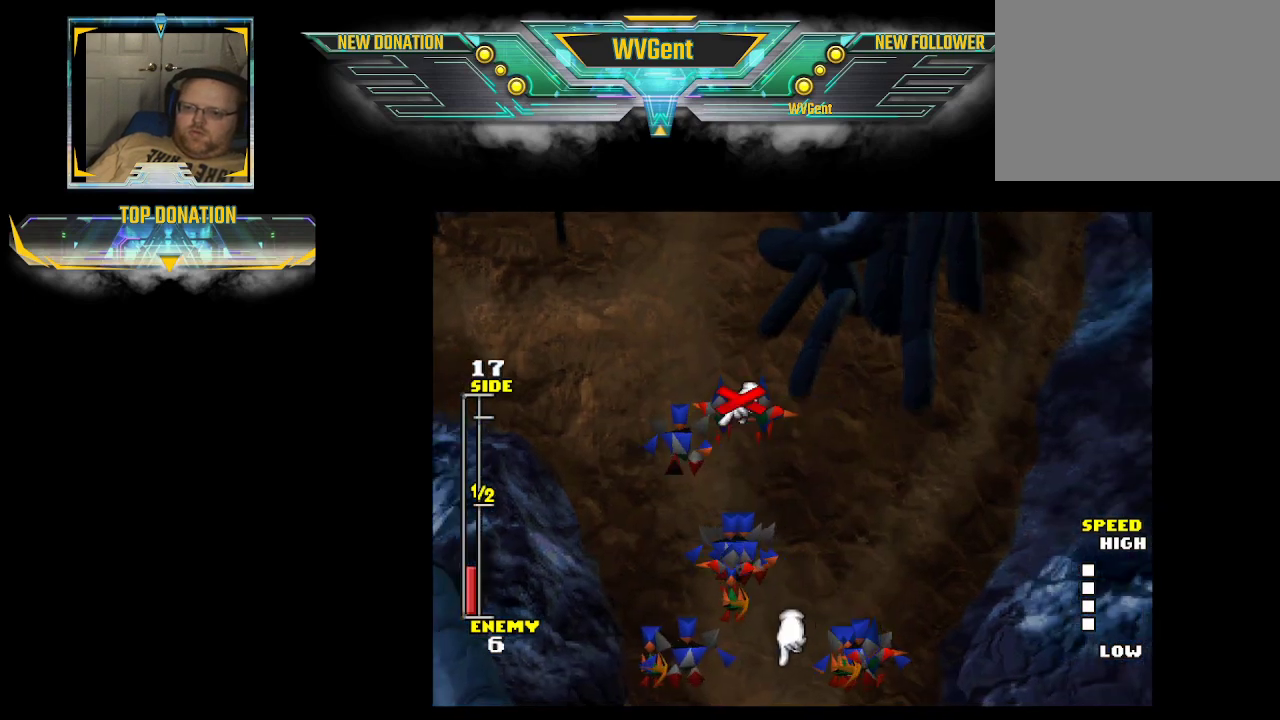
{"buttons": [], "left_stick": "center", "right_stick": "center", "events": []}
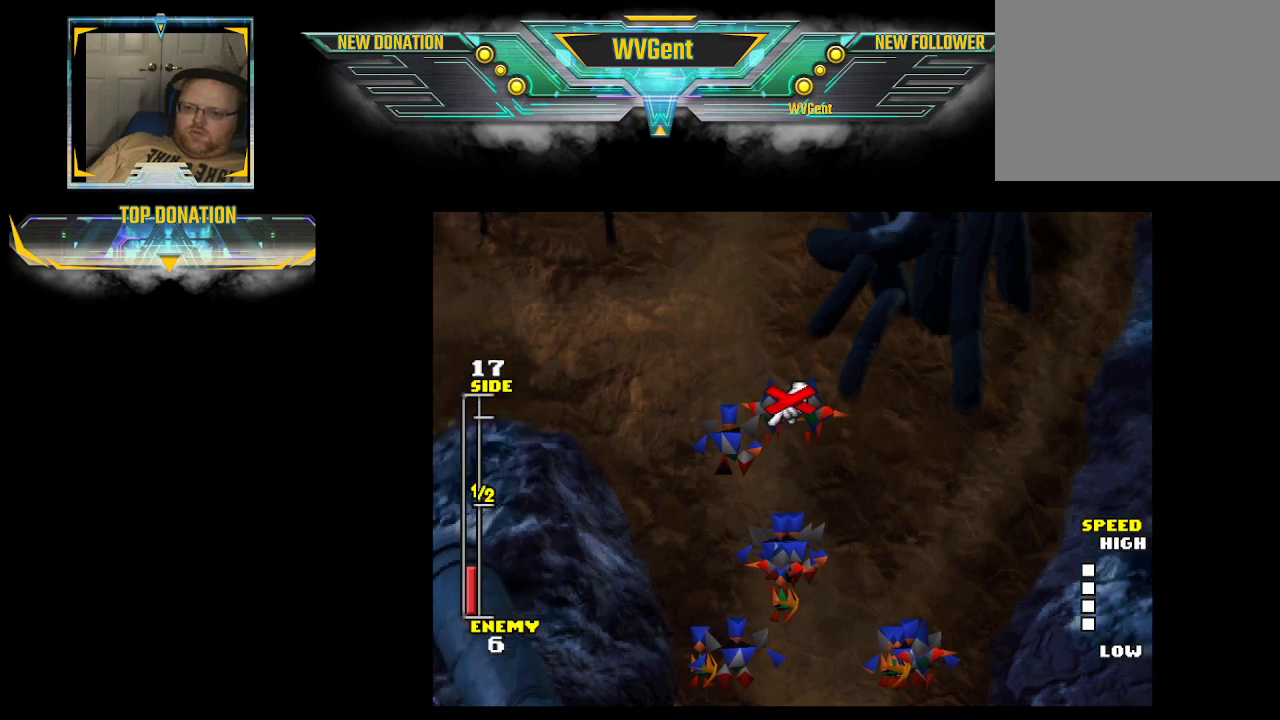
{"buttons": [], "left_stick": "center", "right_stick": "center", "events": [[367, "left_stick", "right"], [500, "left_stick", "center"]]}
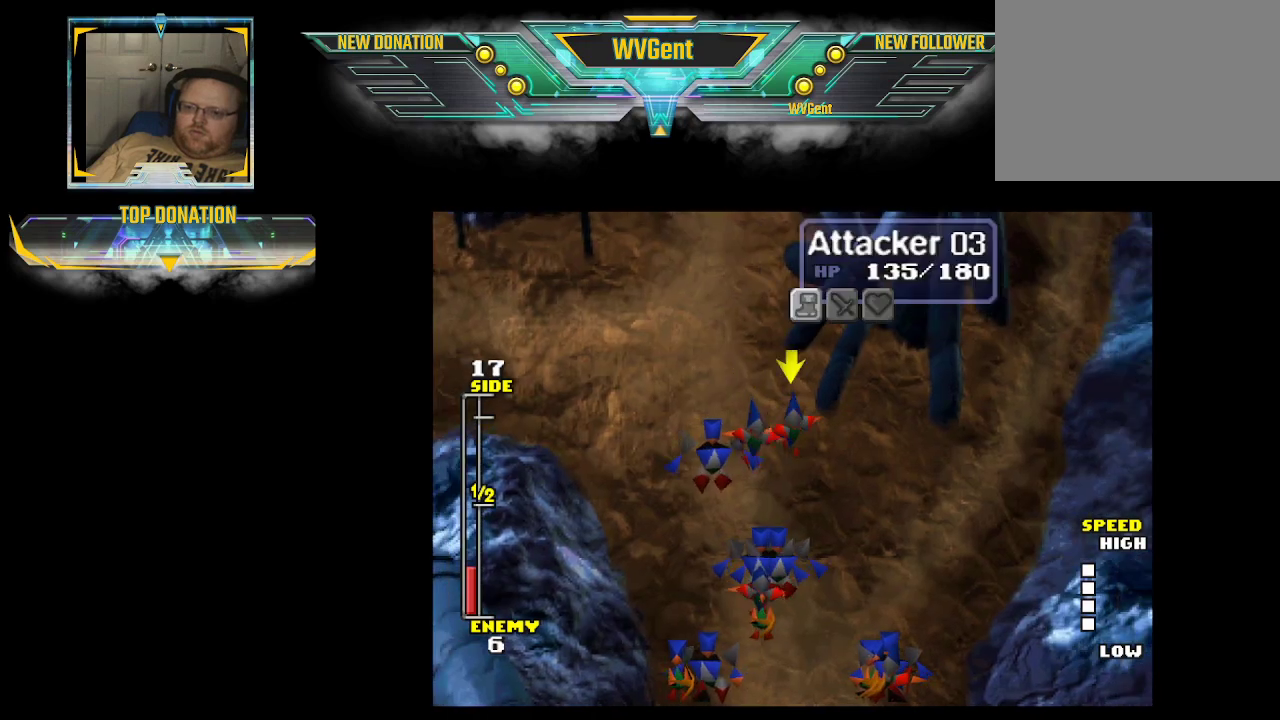
{"buttons": [], "left_stick": "center", "right_stick": "center", "events": [[267, "CROSS", "down"], [400, "CROSS", "up"]]}
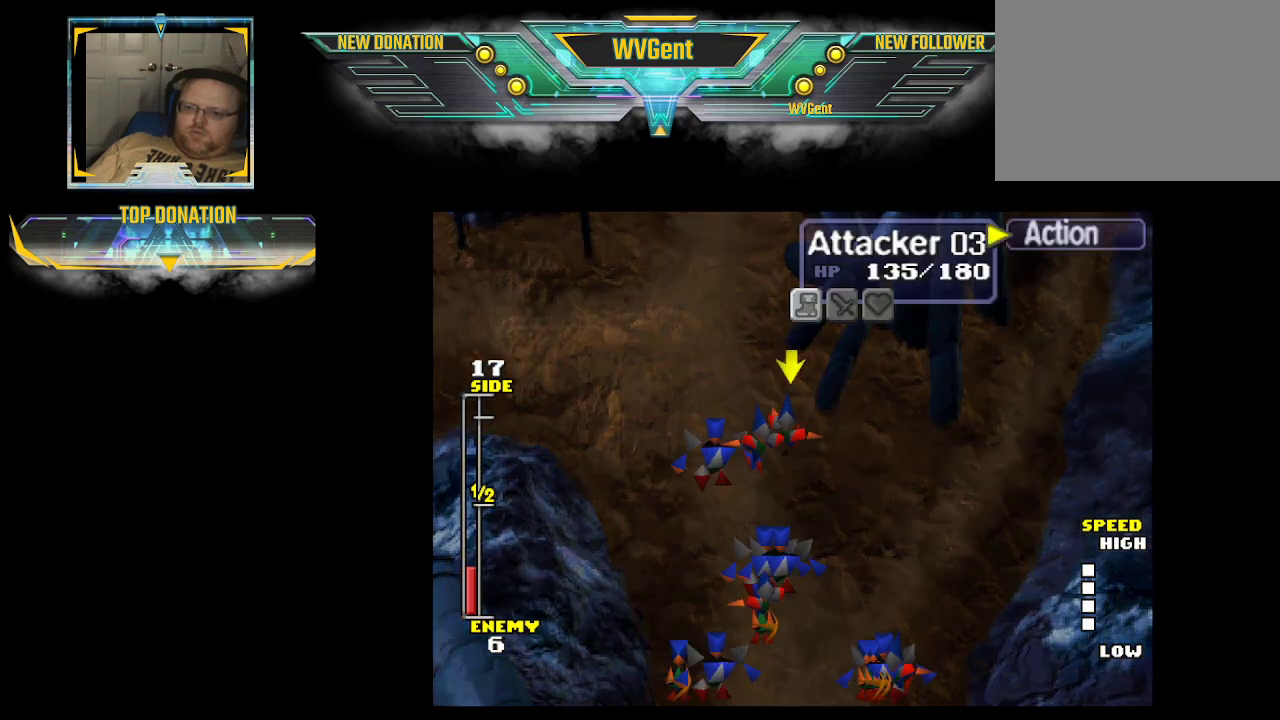
{"buttons": [], "left_stick": "down", "right_stick": "center", "events": [[100, "CROSS", "down"], [233, "CROSS", "up"], [333, "left_stick", "down"]]}
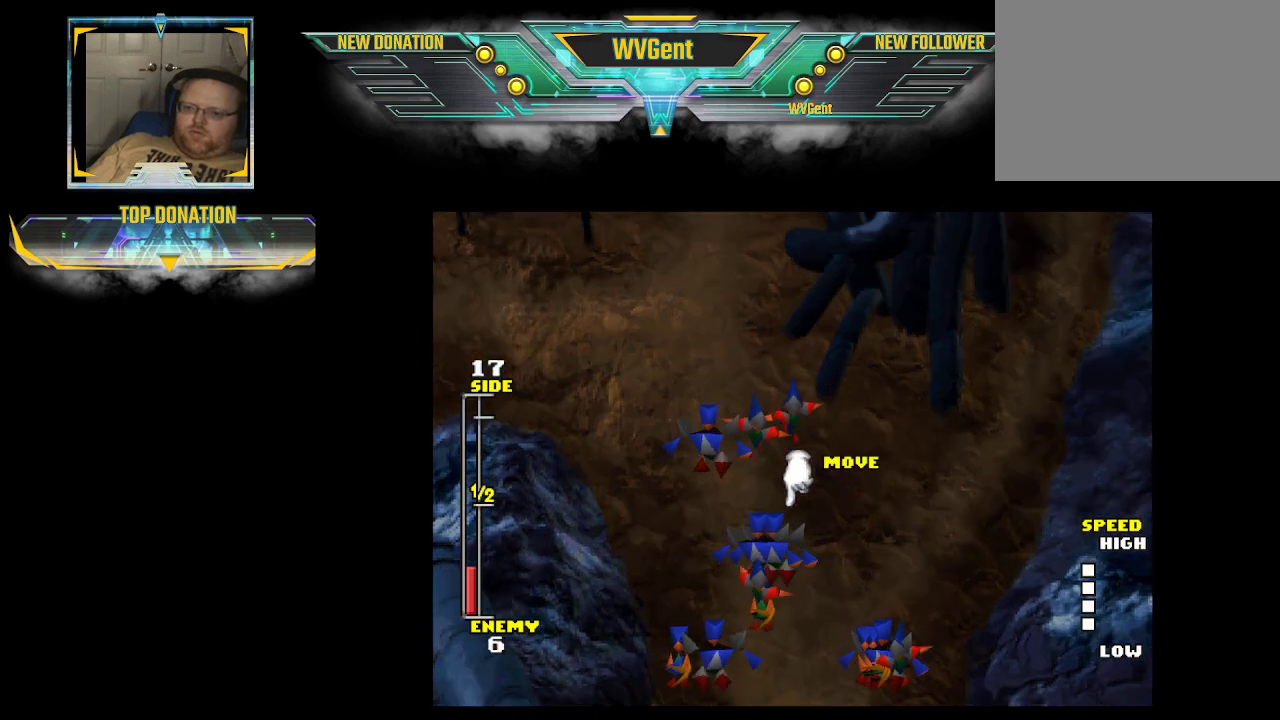
{"buttons": [], "left_stick": "center", "right_stick": "center", "events": [[233, "left_stick", "down-right"], [333, "left_stick", "down"], [467, "left_stick", "center"]]}
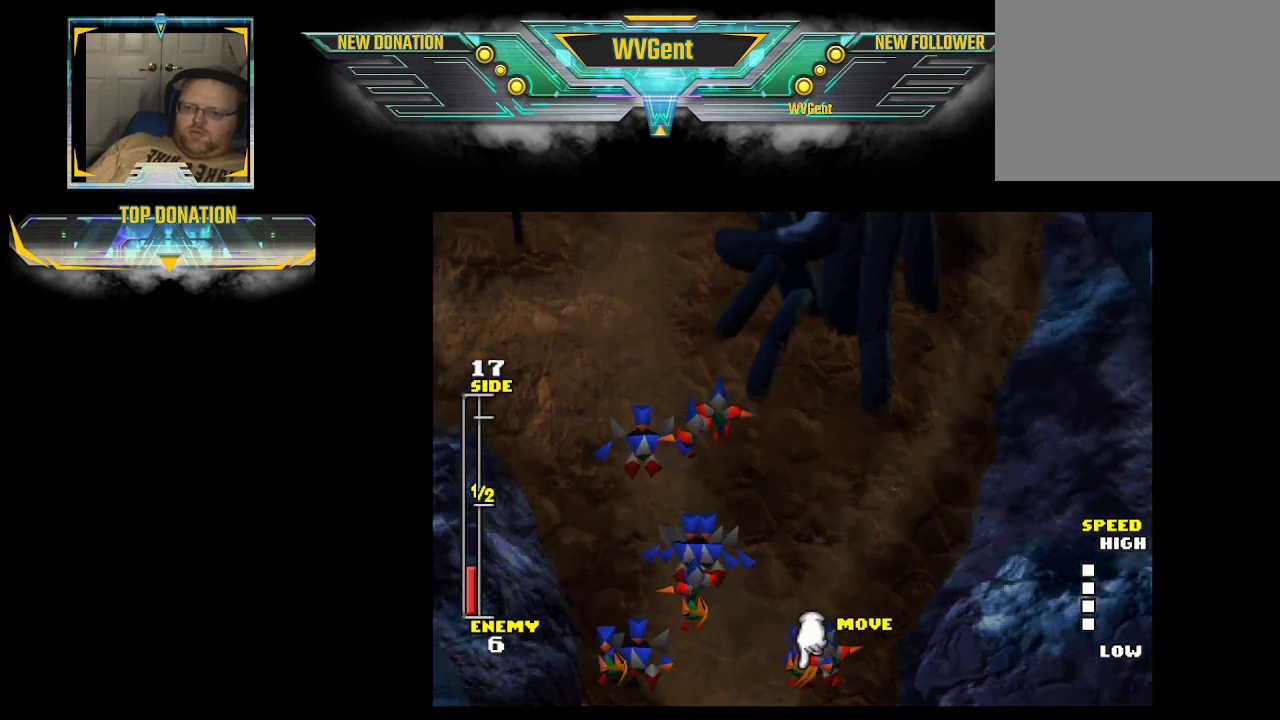
{"buttons": [], "left_stick": "center", "right_stick": "center", "events": [[267, "left_stick", "down-left"], [367, "left_stick", "center"]]}
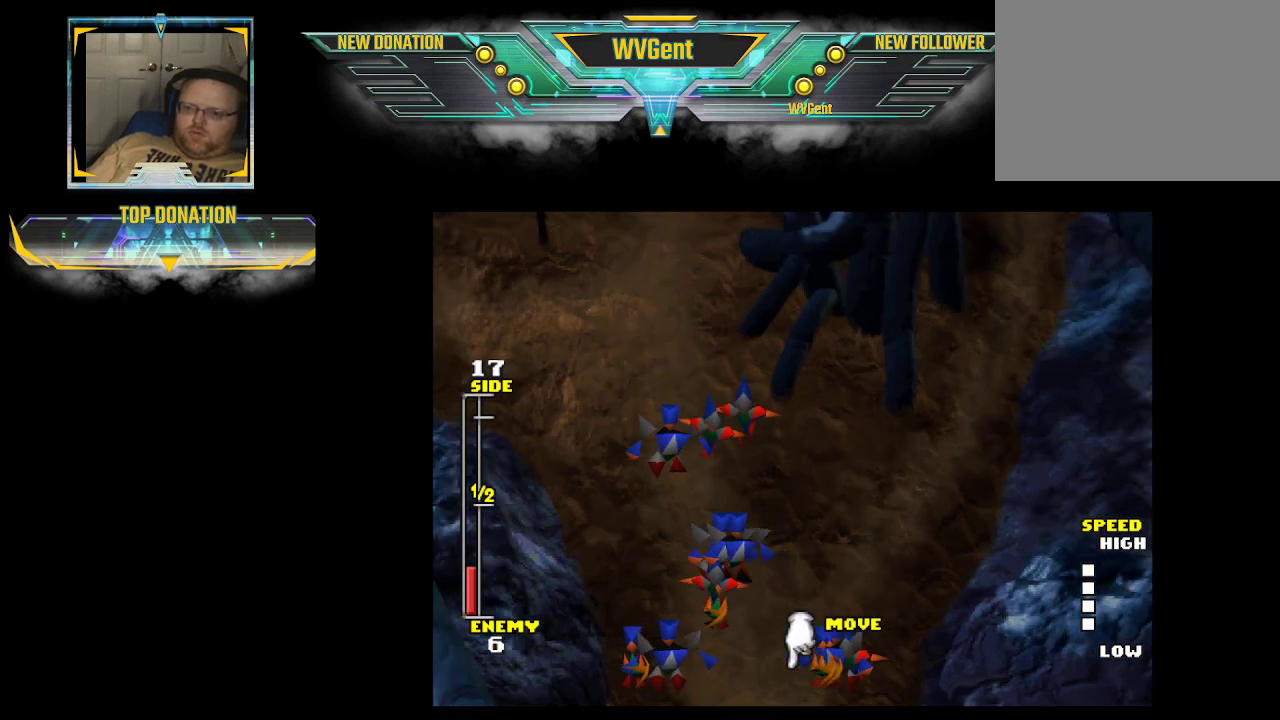
{"buttons": [], "left_stick": "center", "right_stick": "center", "events": [[100, "CROSS", "down"], [267, "CROSS", "up"]]}
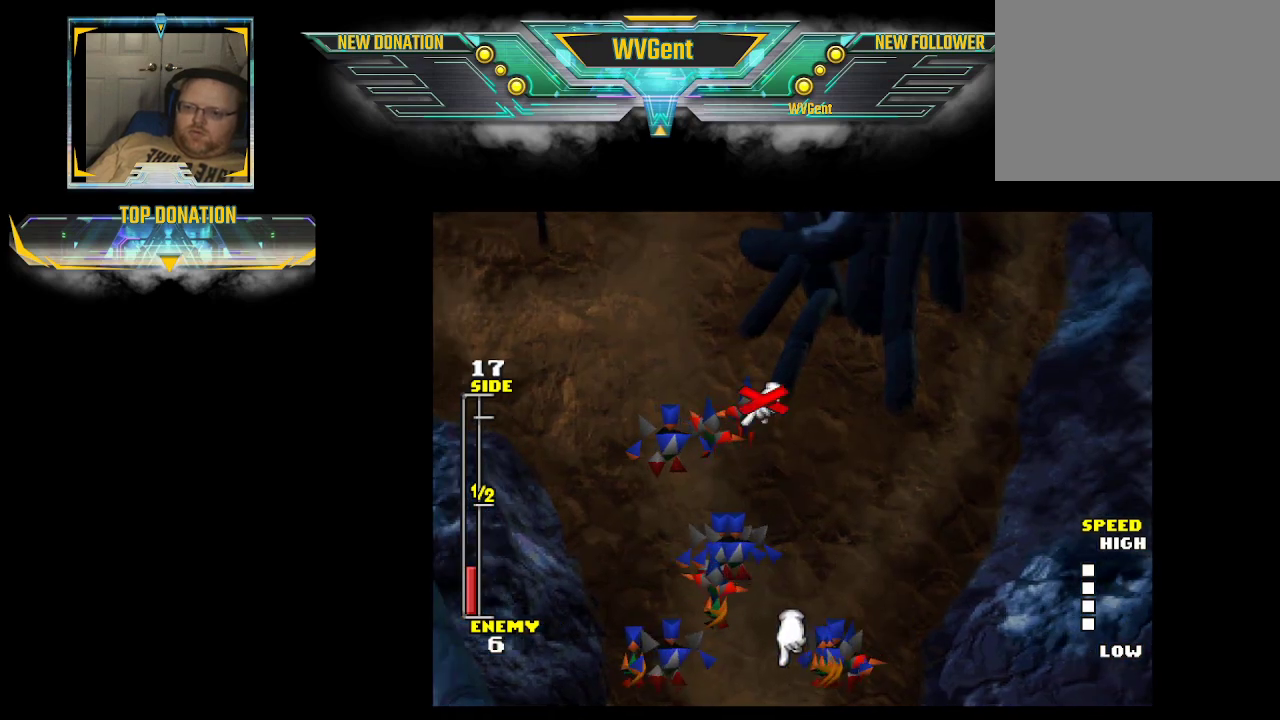
{"buttons": [], "left_stick": "center", "right_stick": "center", "events": []}
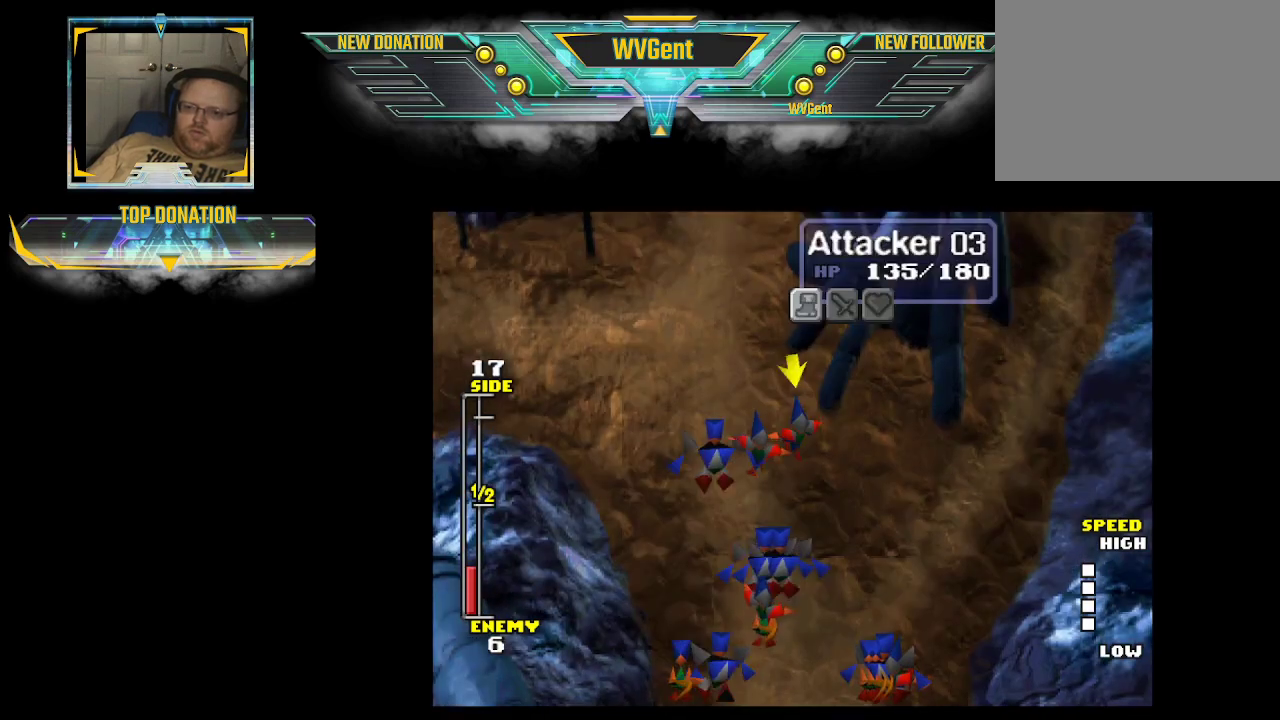
{"buttons": [], "left_stick": "left", "right_stick": "center", "events": [[267, "left_stick", "left"]]}
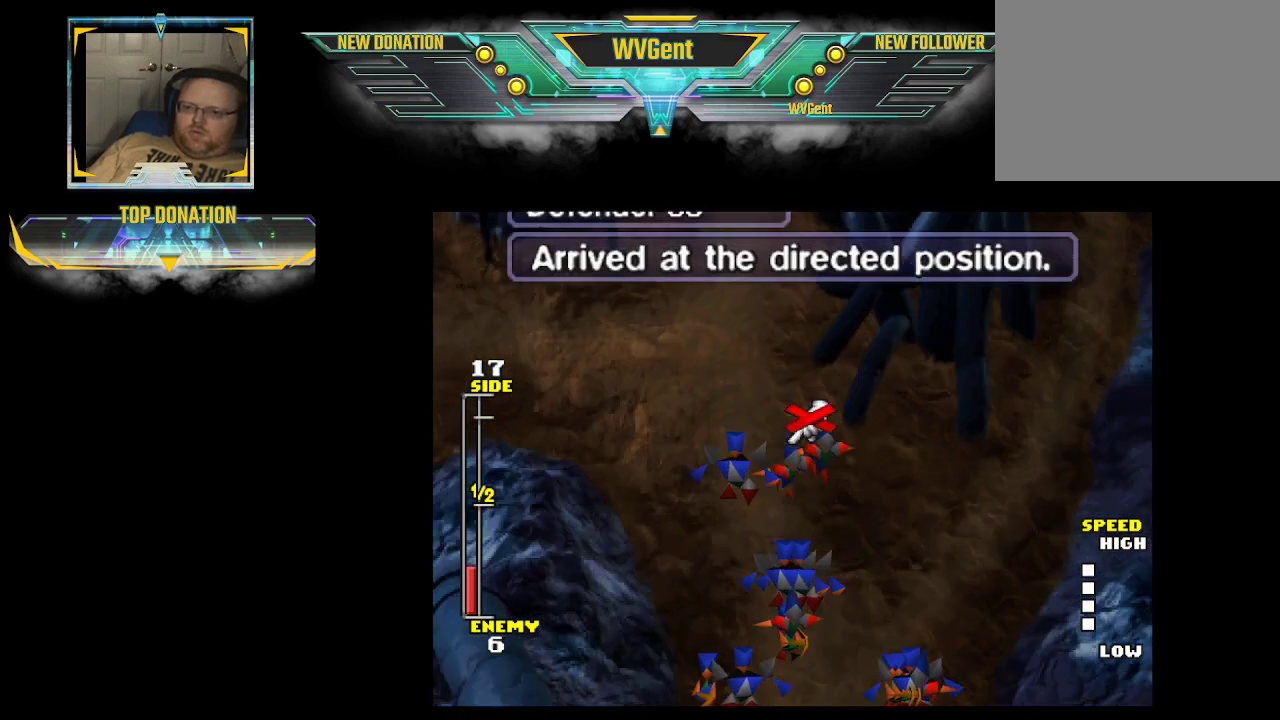
{"buttons": ["CIRCLE"], "left_stick": "left", "right_stick": "center", "events": [[467, "CIRCLE", "down"]]}
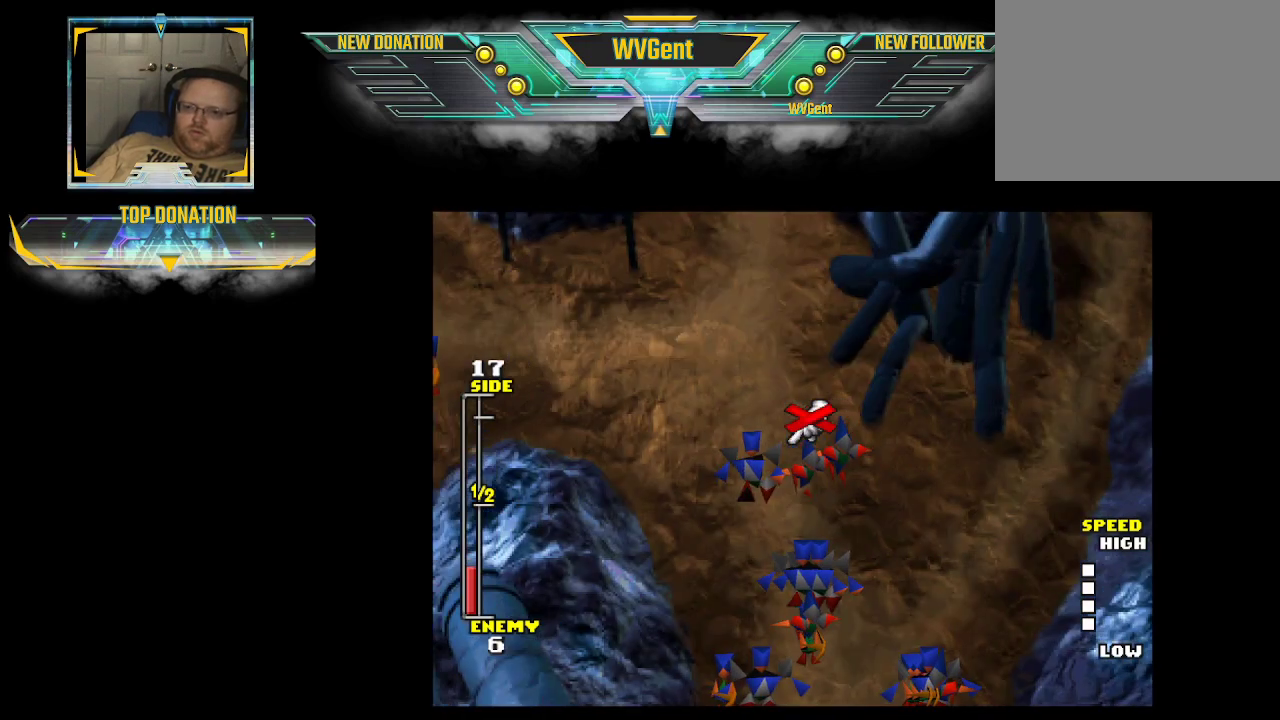
{"buttons": [], "left_stick": "up-left", "right_stick": "center", "events": [[133, "CIRCLE", "up"], [500, "left_stick", "up-left"]]}
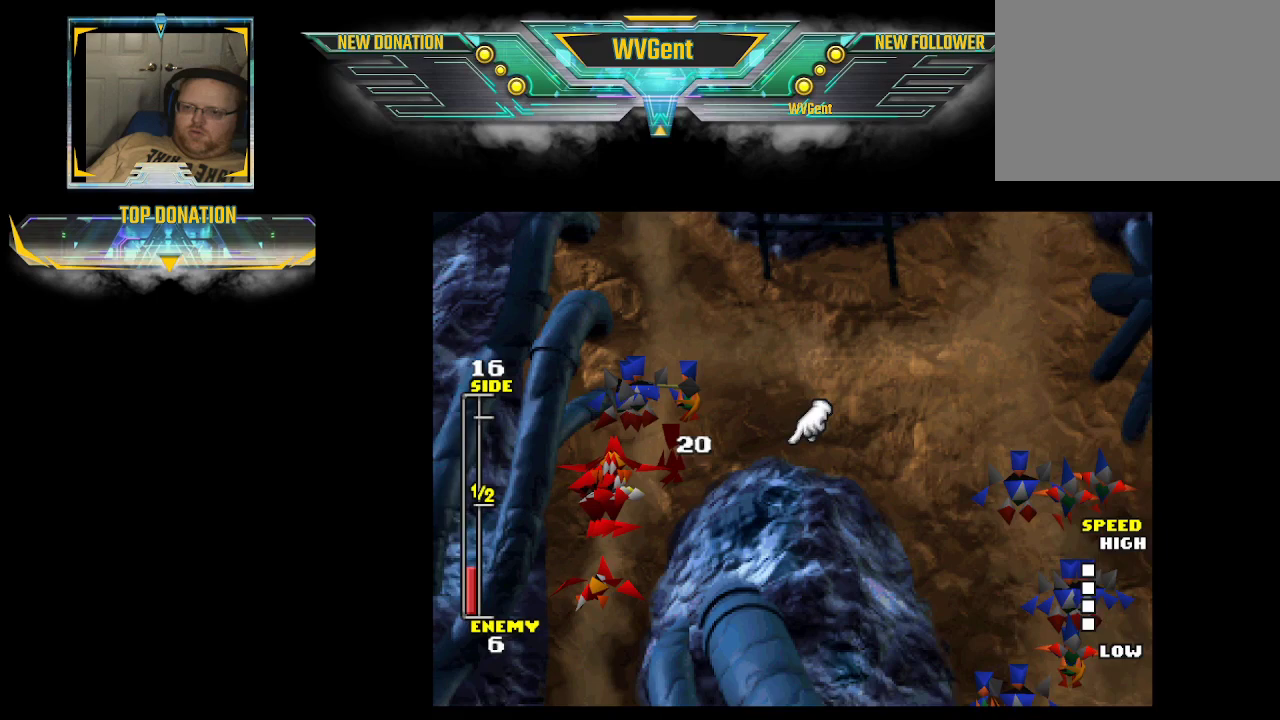
{"buttons": [], "left_stick": "center", "right_stick": "center", "events": [[167, "left_stick", "center"]]}
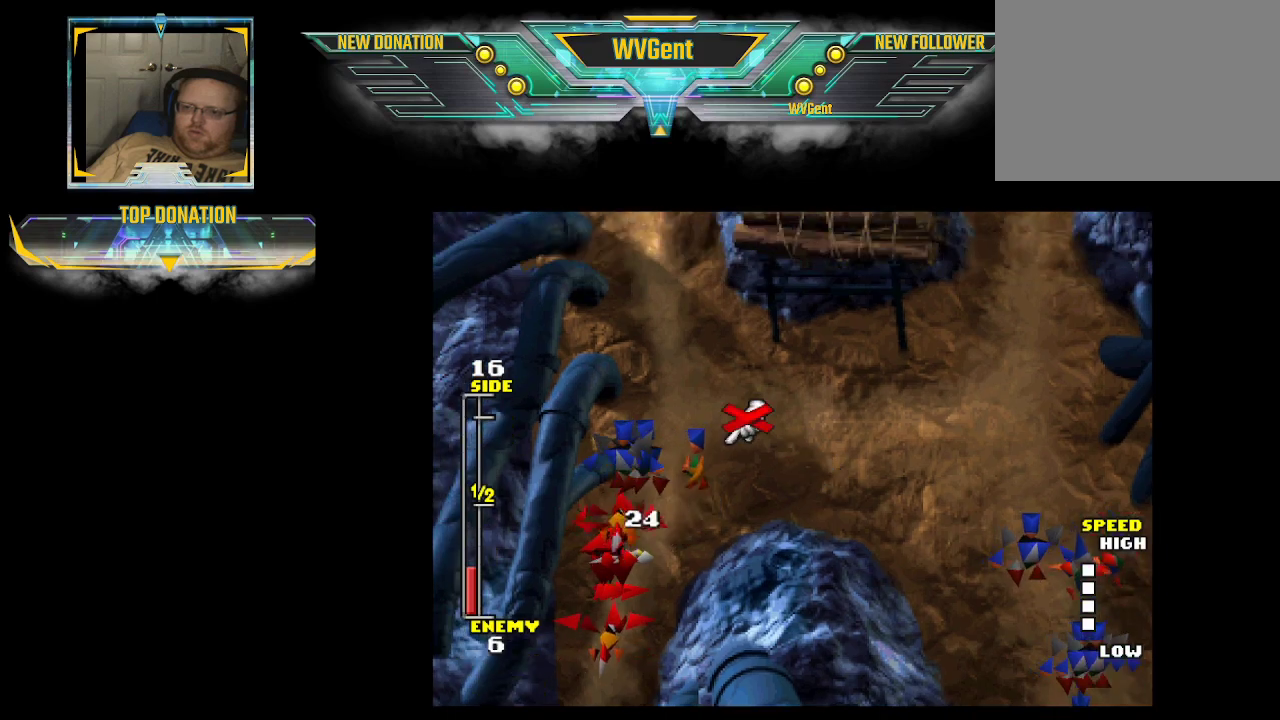
{"buttons": [], "left_stick": "center", "right_stick": "center", "events": [[167, "left_stick", "down"], [300, "left_stick", "center"]]}
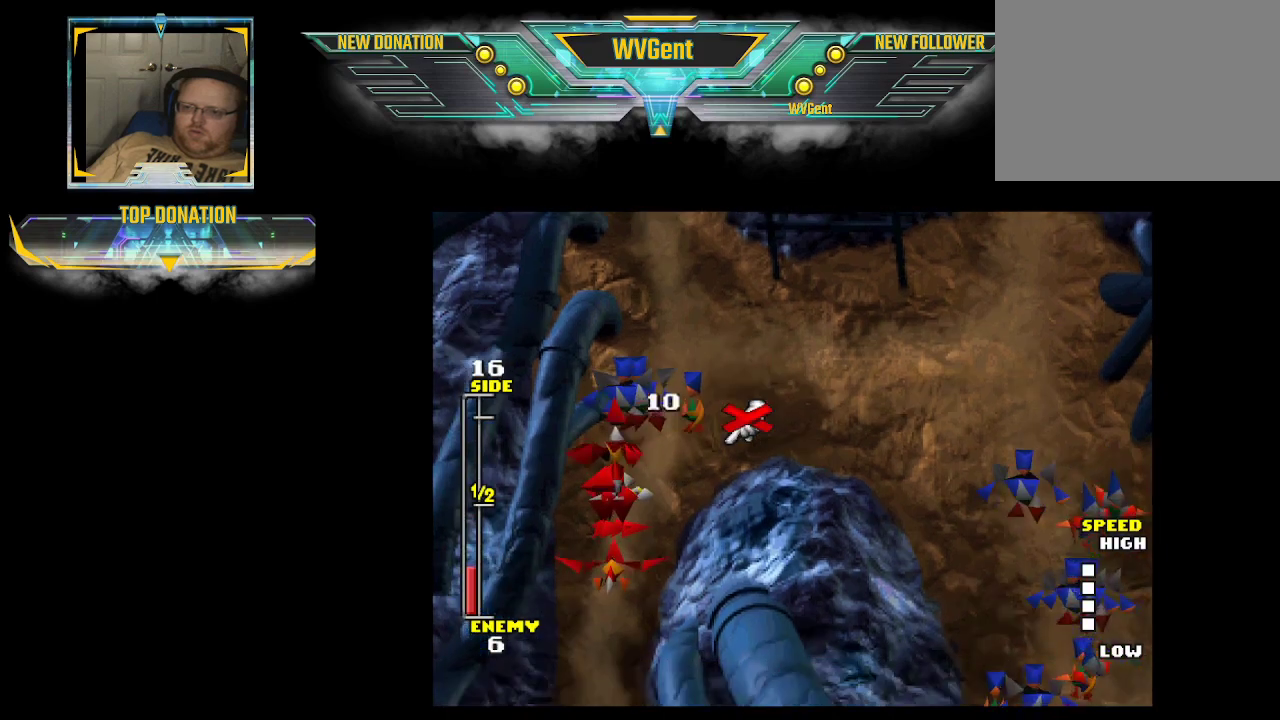
{"buttons": [], "left_stick": "center", "right_stick": "center", "events": [[67, "left_stick", "up"], [200, "left_stick", "up-left"], [333, "left_stick", "center"]]}
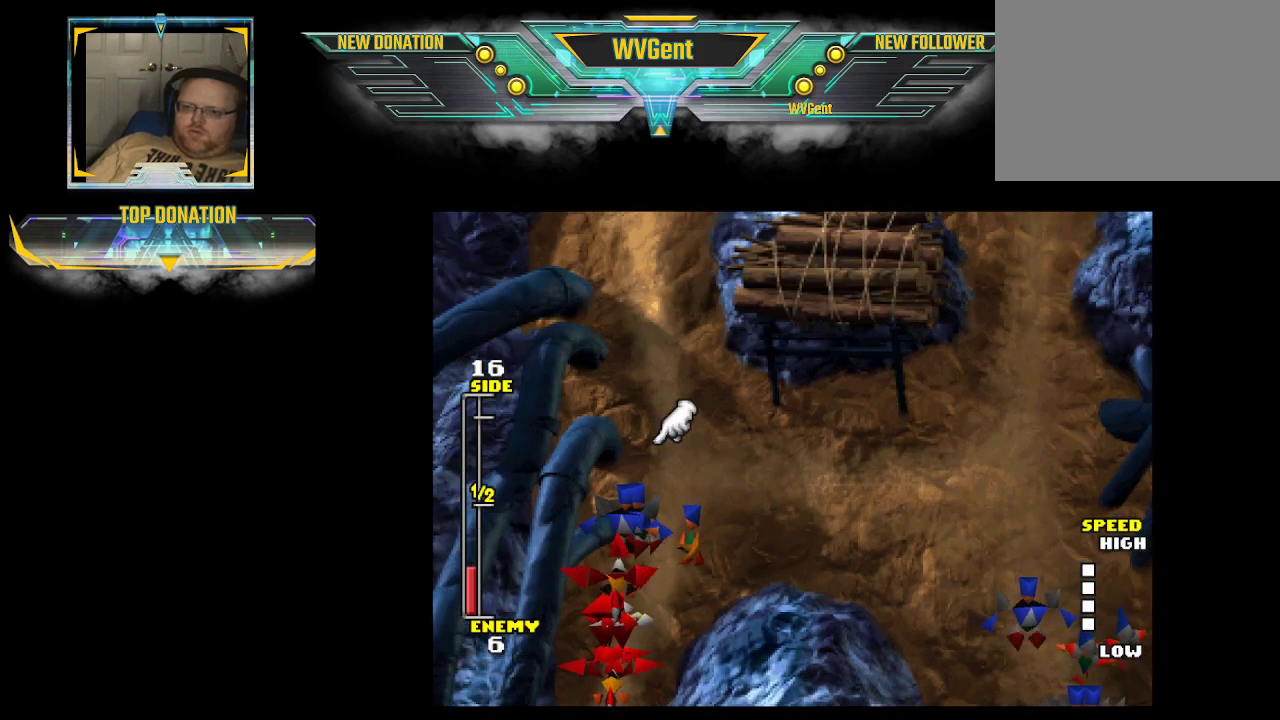
{"buttons": [], "left_stick": "center", "right_stick": "center", "events": [[200, "CROSS", "down"], [333, "CROSS", "up"]]}
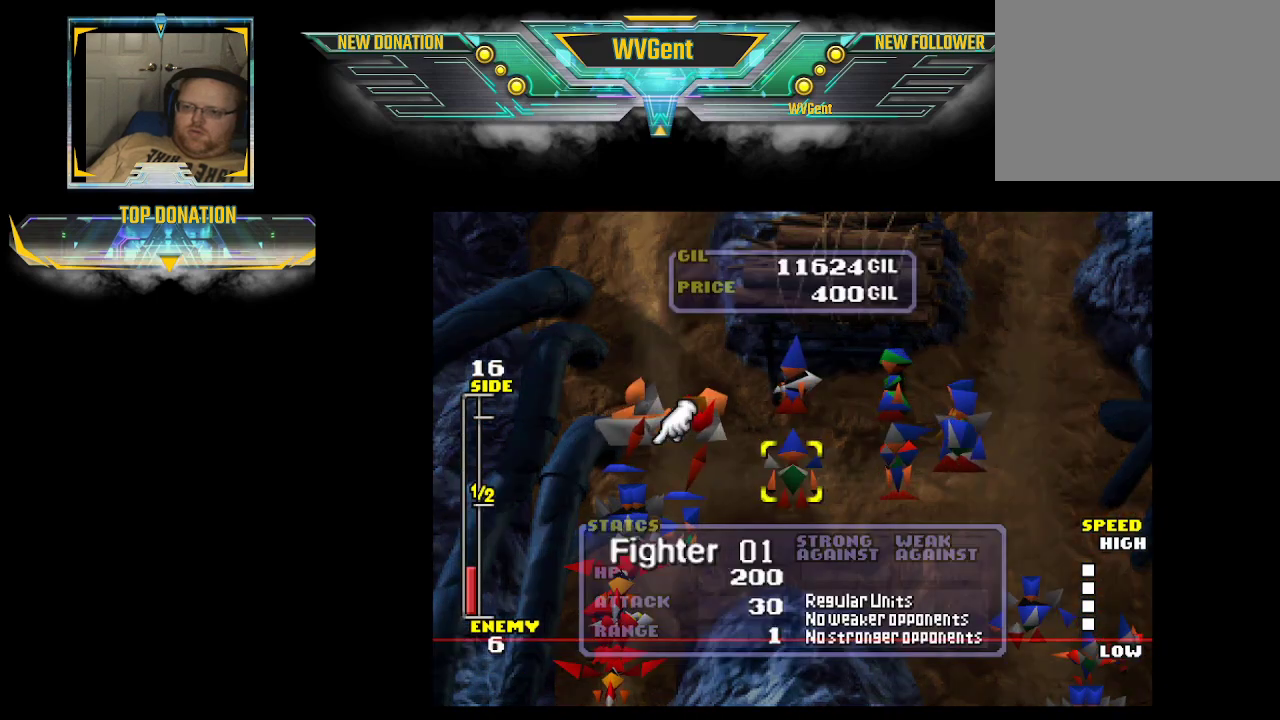
{"buttons": [], "left_stick": "center", "right_stick": "center", "events": [[100, "left_stick", "right"], [200, "left_stick", "center"]]}
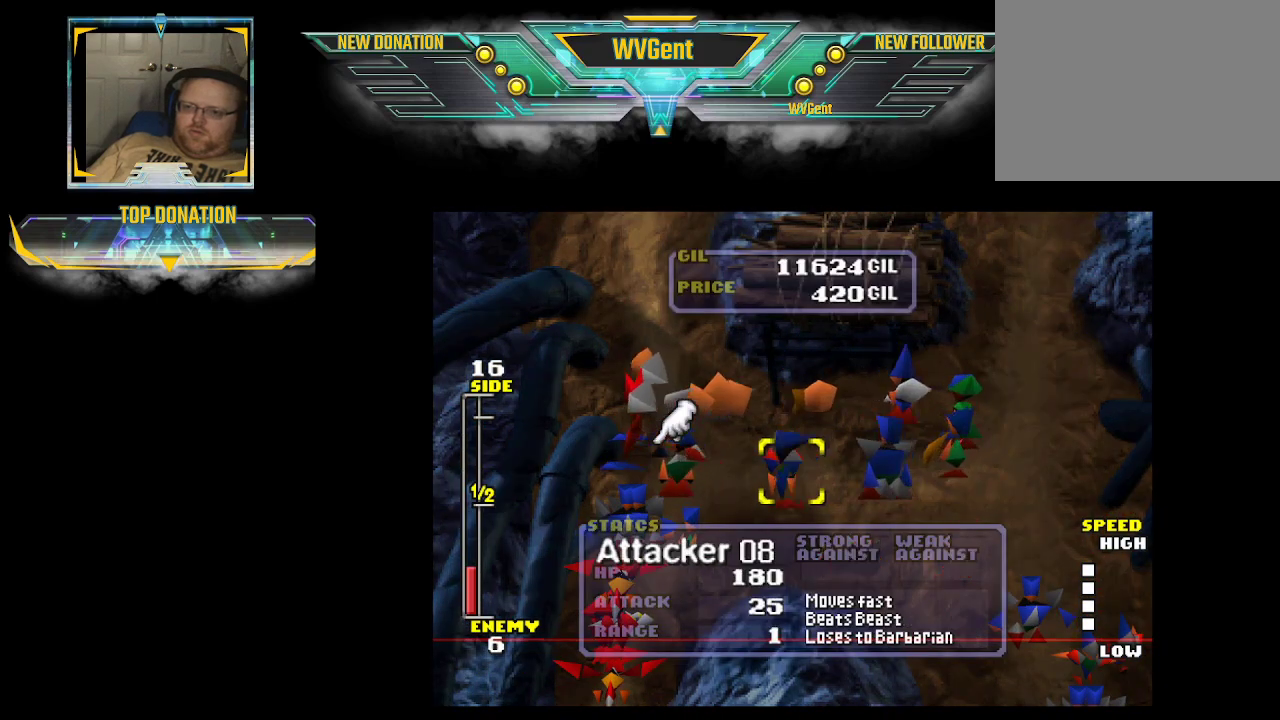
{"buttons": [], "left_stick": "center", "right_stick": "center", "events": [[33, "left_stick", "right"], [133, "left_stick", "center"], [300, "CROSS", "down"], [433, "CROSS", "up"]]}
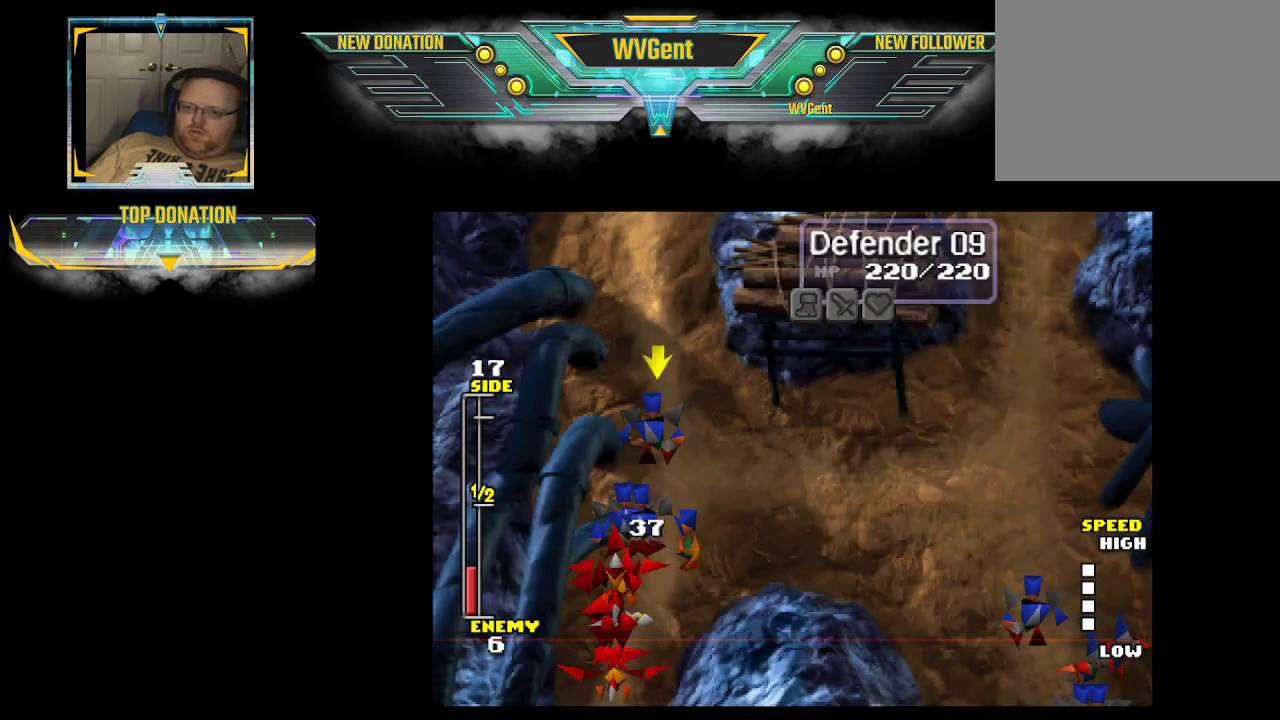
{"buttons": ["CROSS"], "left_stick": "center", "right_stick": "center", "events": [[167, "CROSS", "down"], [300, "CROSS", "up"], [467, "CROSS", "down"]]}
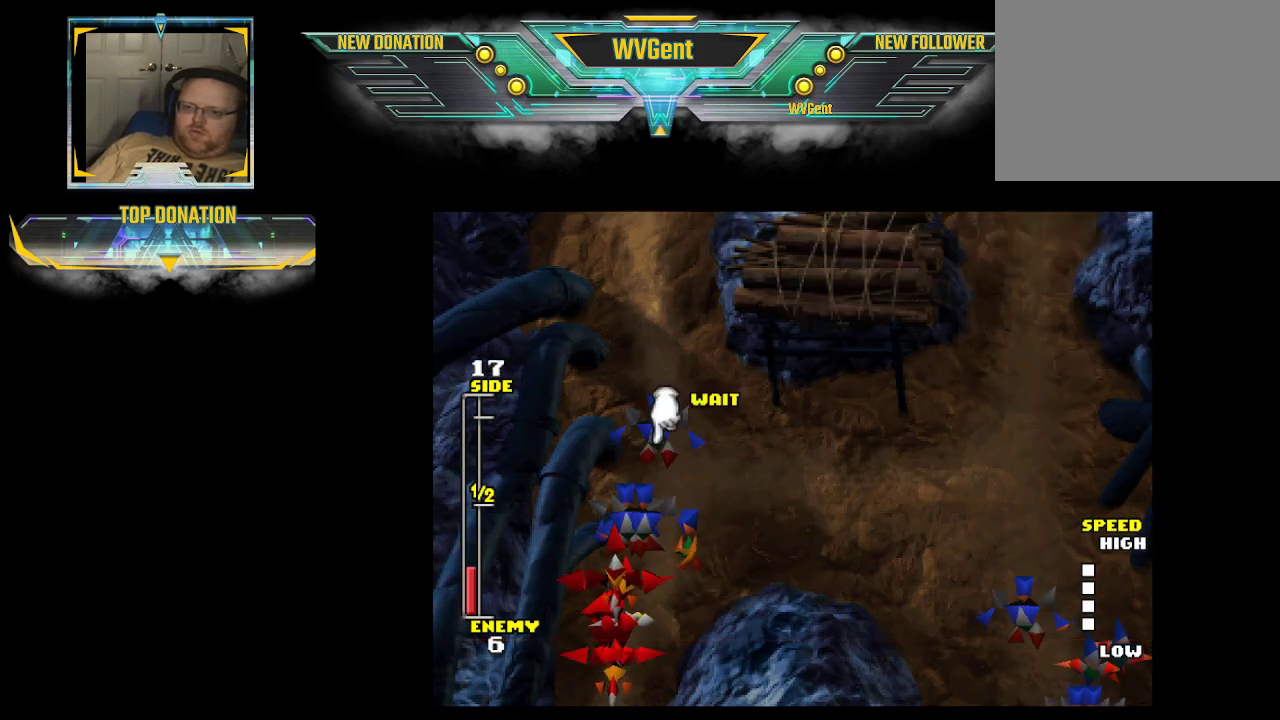
{"buttons": [], "left_stick": "down-left", "right_stick": "center", "events": [[133, "CROSS", "up"], [233, "left_stick", "down"], [433, "left_stick", "down-left"]]}
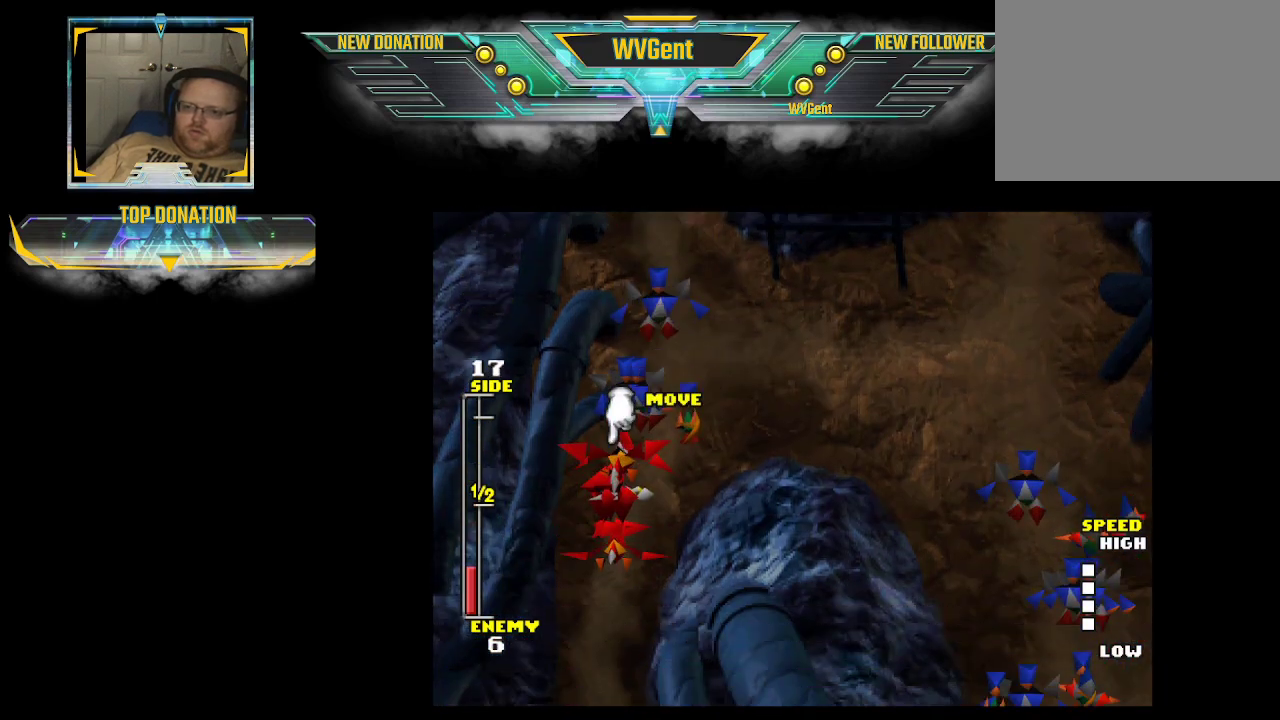
{"buttons": ["CROSS"], "left_stick": "down", "right_stick": "center", "events": [[67, "left_stick", "down"], [500, "CROSS", "down"]]}
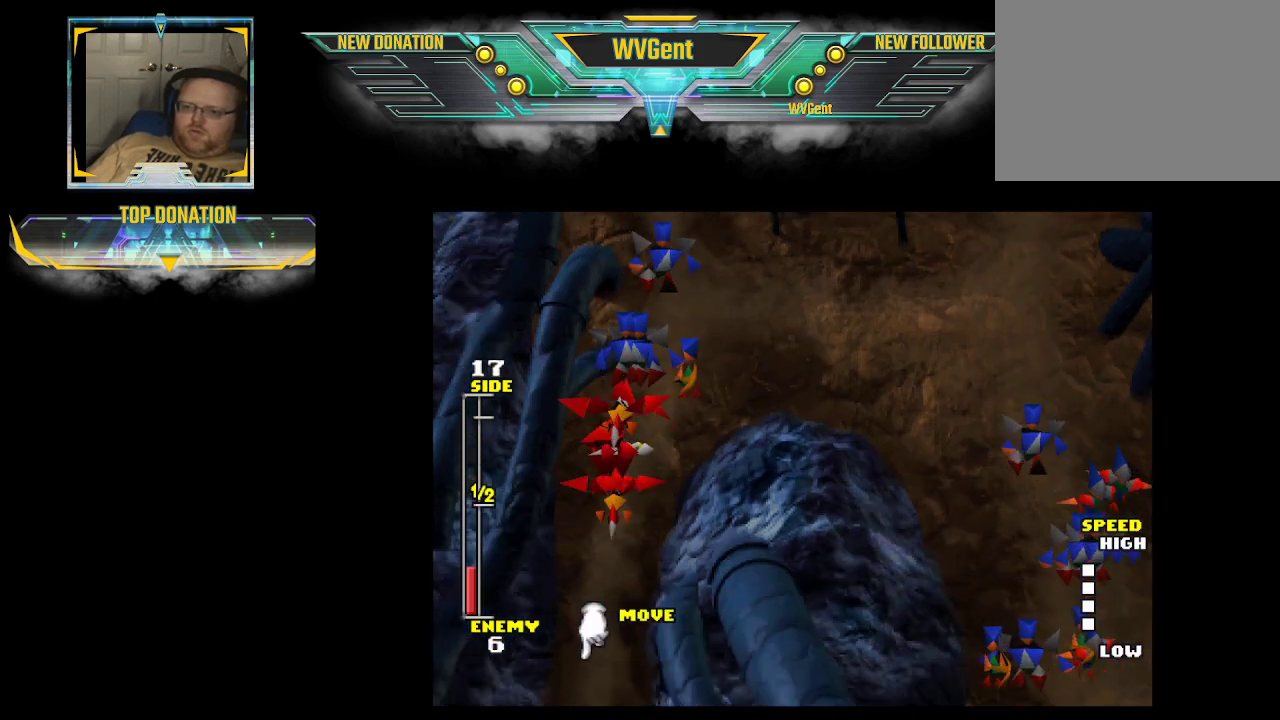
{"buttons": [], "left_stick": "center", "right_stick": "center", "events": [[167, "CROSS", "up"], [200, "left_stick", "center"]]}
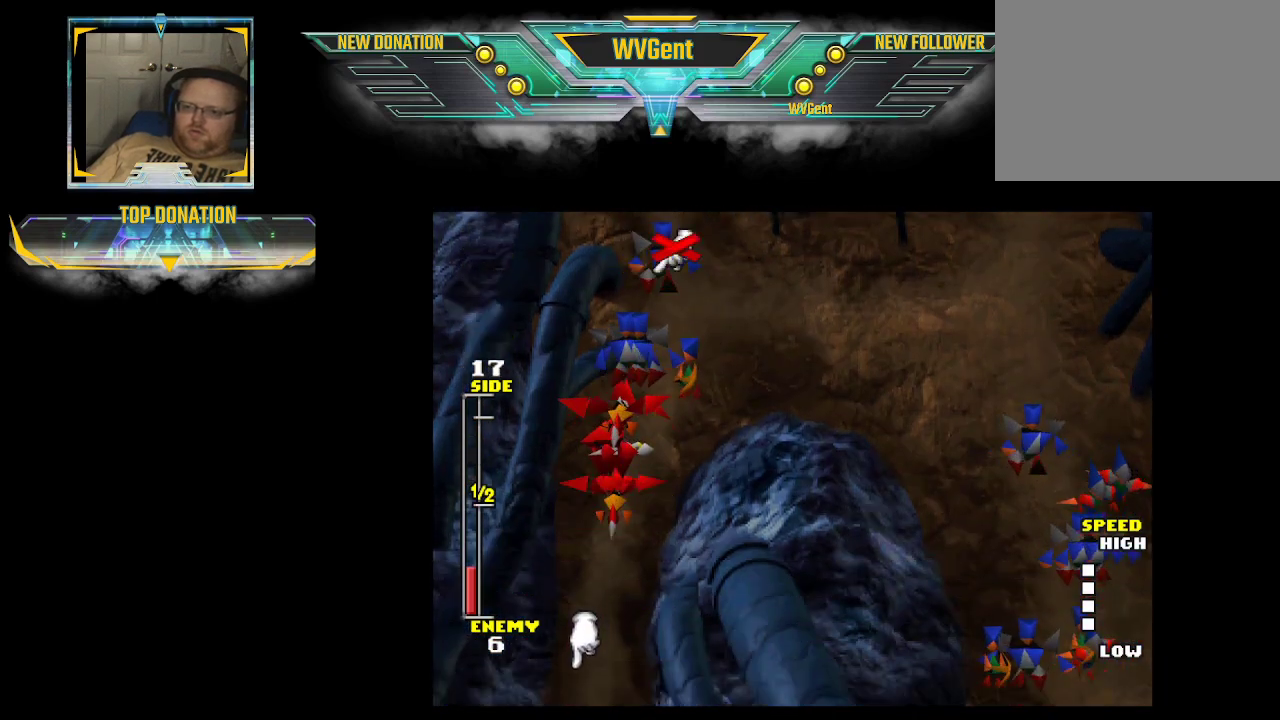
{"buttons": [], "left_stick": "center", "right_stick": "center", "events": []}
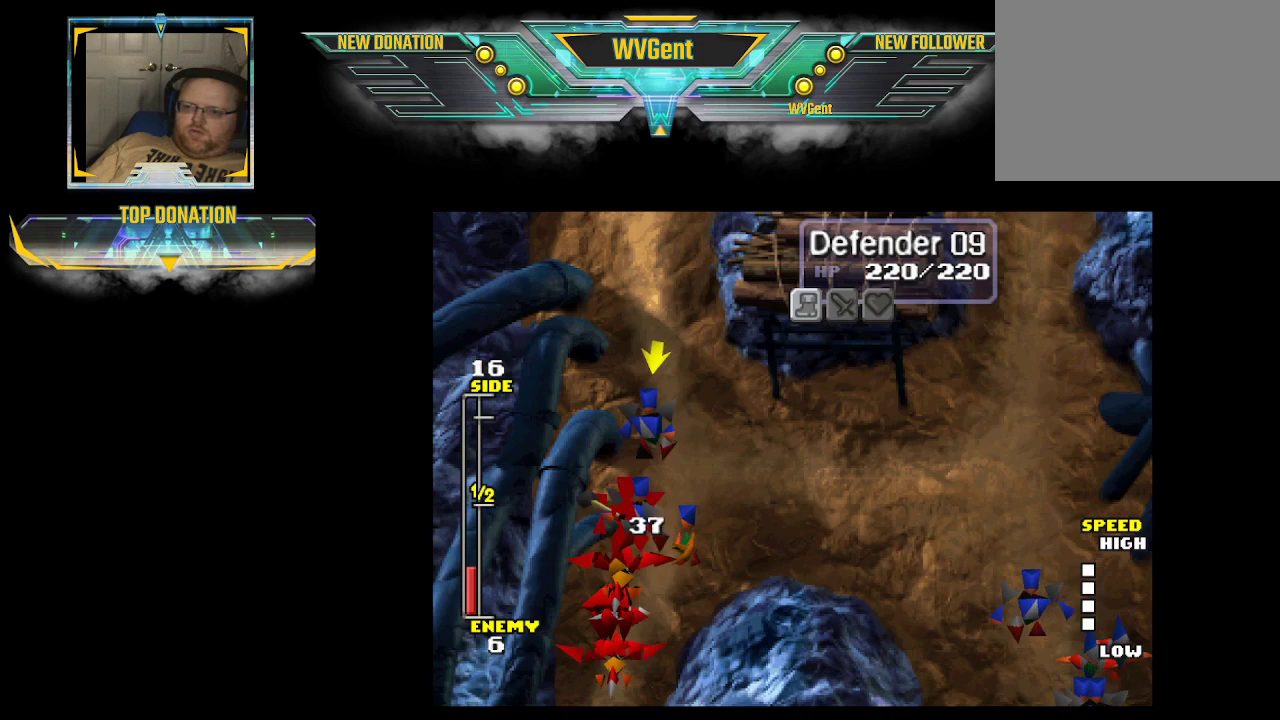
{"buttons": [], "left_stick": "center", "right_stick": "center", "events": [[200, "left_stick", "right"], [367, "left_stick", "center"]]}
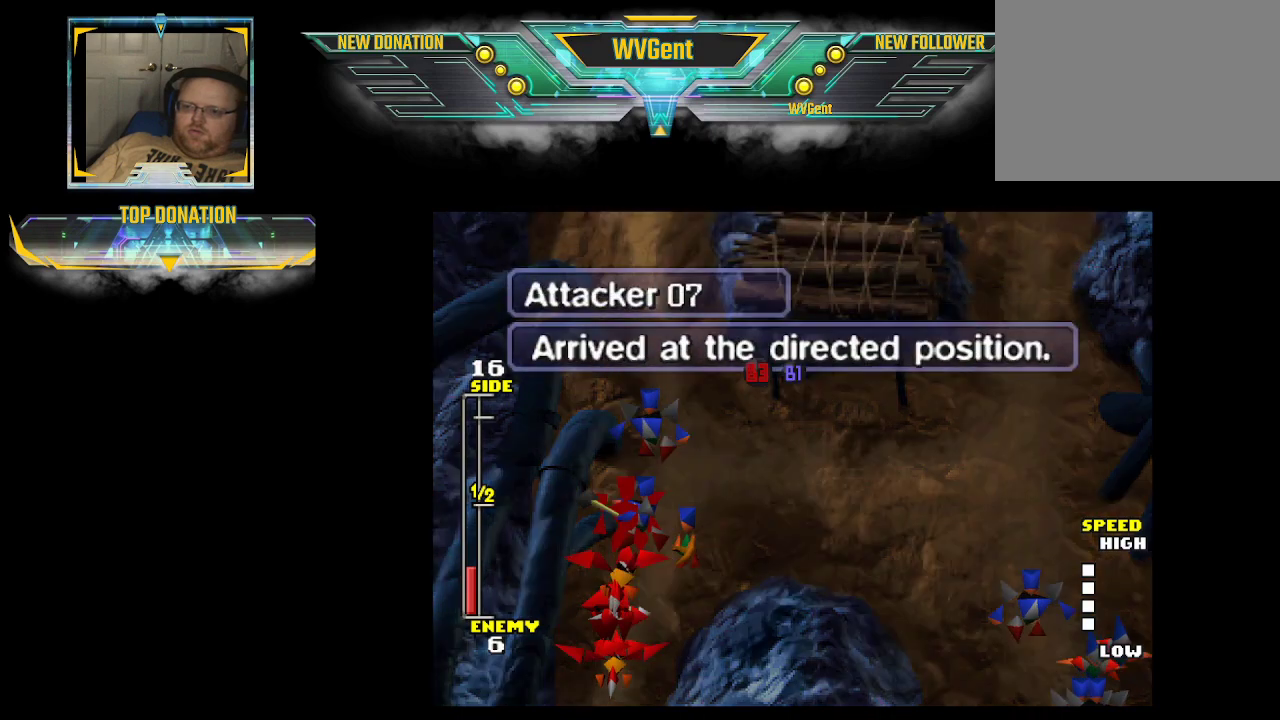
{"buttons": [], "left_stick": "center", "right_stick": "center", "events": [[167, "CIRCLE", "down"], [367, "CIRCLE", "up"]]}
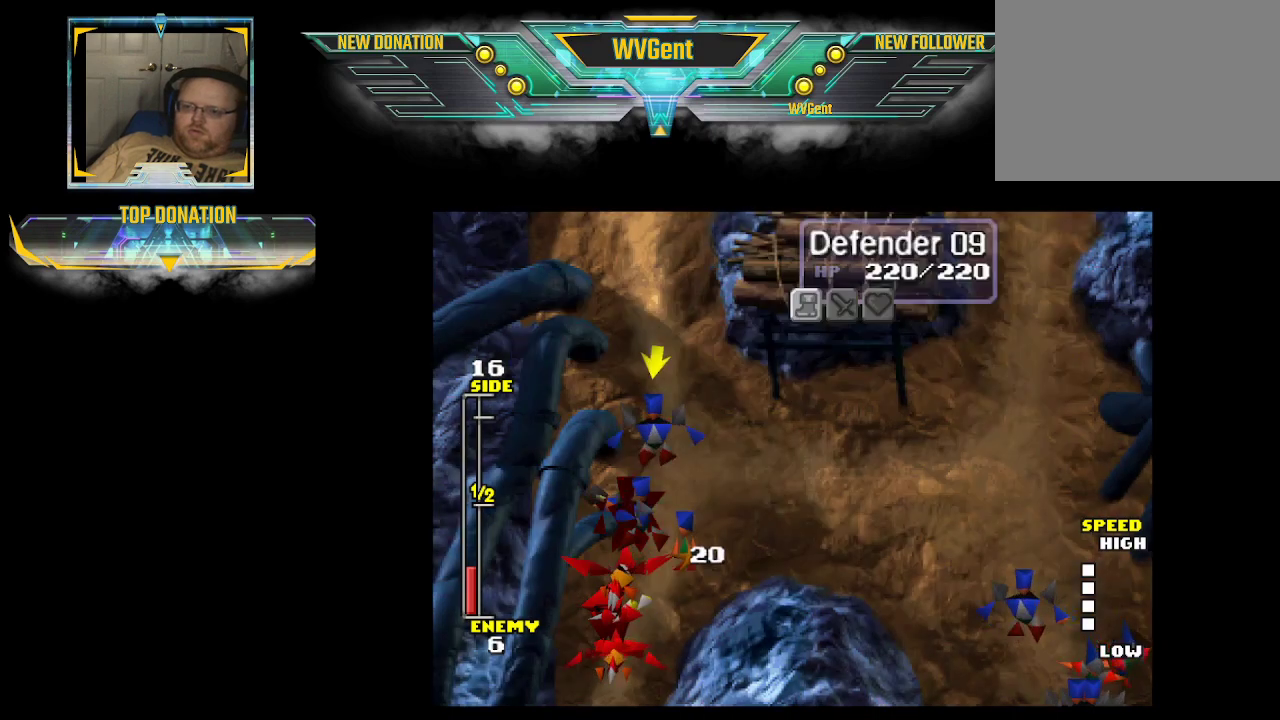
{"buttons": [], "left_stick": "center", "right_stick": "center", "events": [[67, "left_stick", "down"], [300, "left_stick", "center"]]}
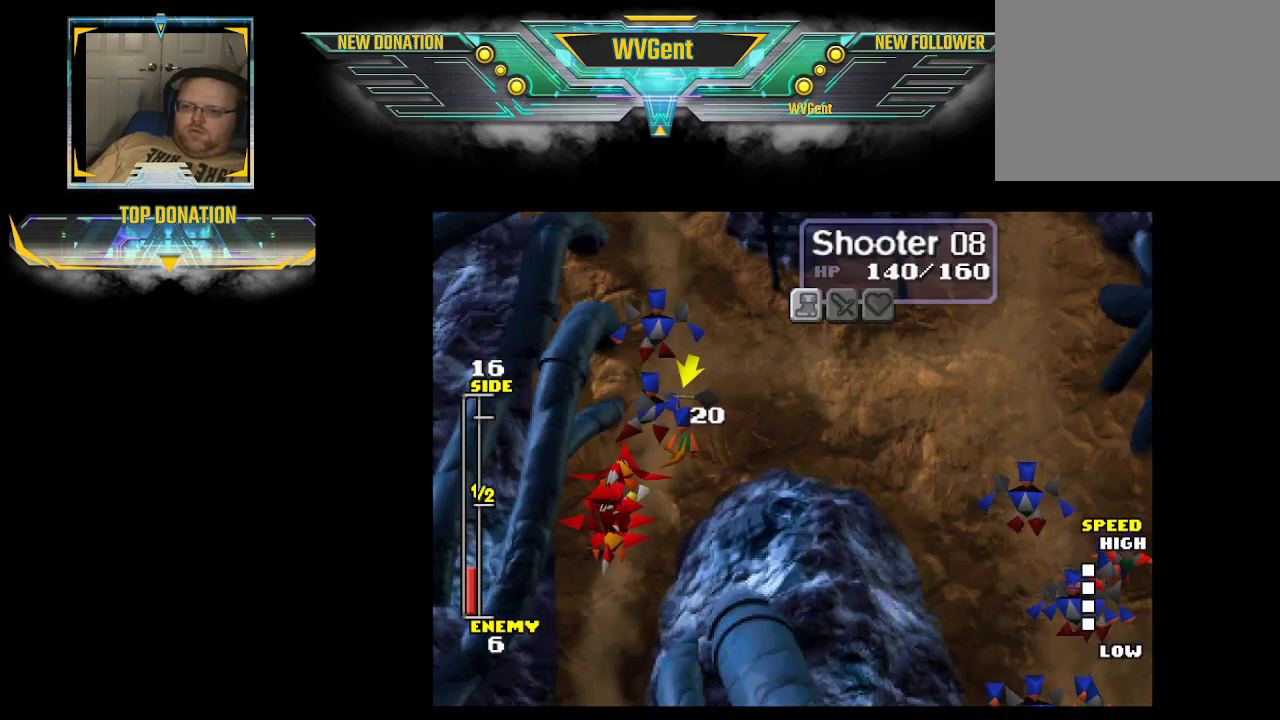
{"buttons": [], "left_stick": "center", "right_stick": "center", "events": [[133, "left_stick", "down-left"], [333, "left_stick", "center"]]}
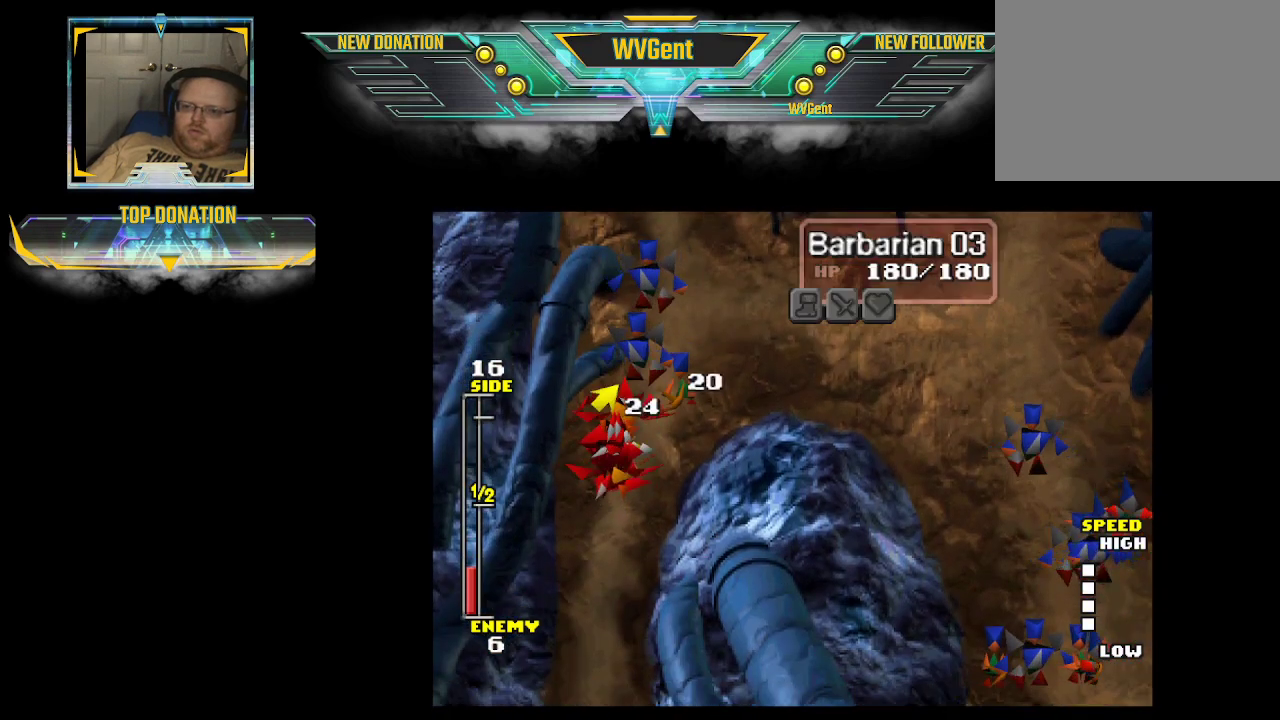
{"buttons": [], "left_stick": "center", "right_stick": "center", "events": []}
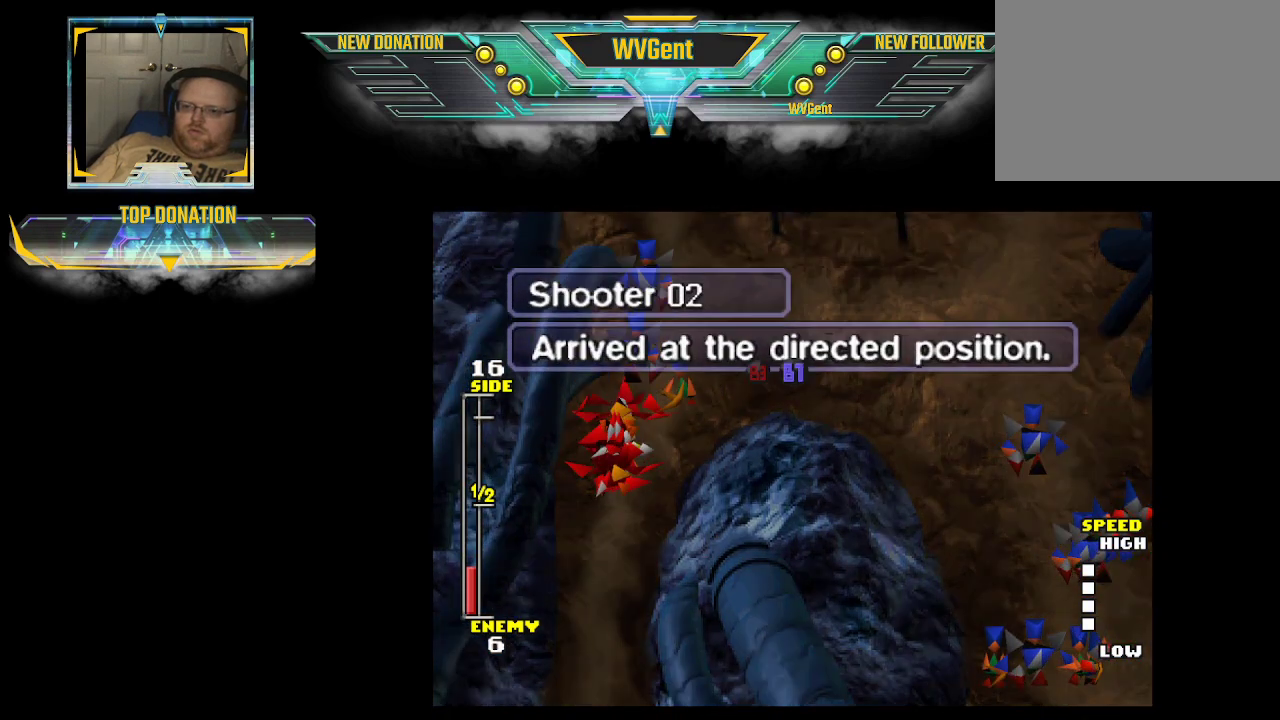
{"buttons": [], "left_stick": "center", "right_stick": "center", "events": [[67, "CIRCLE", "down"], [200, "CIRCLE", "up"]]}